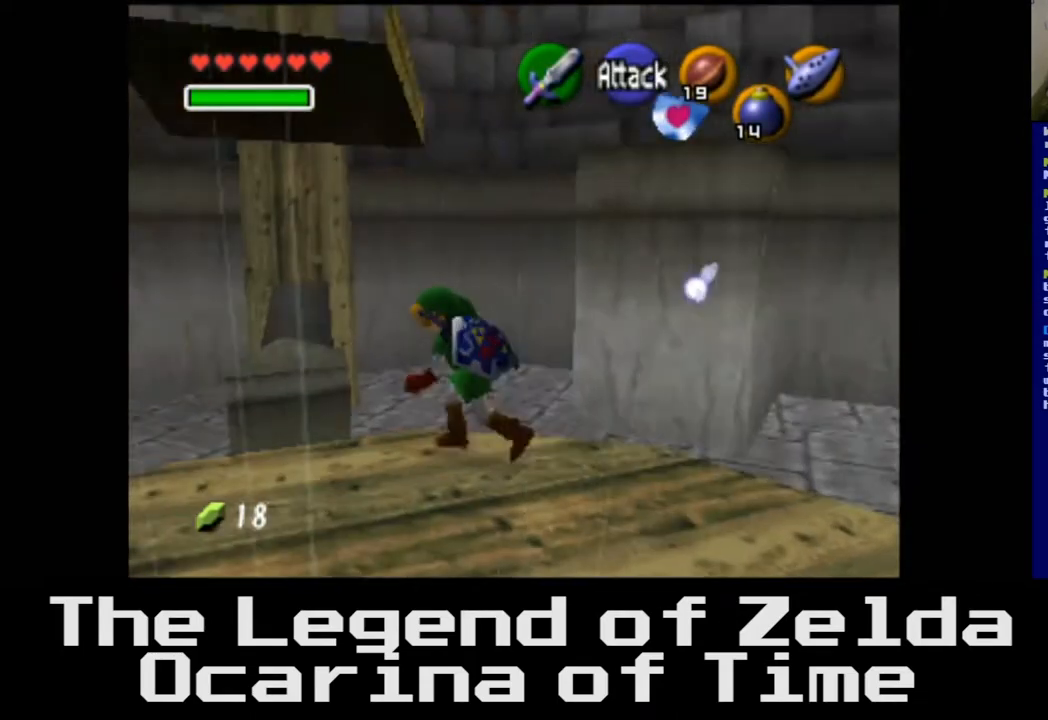
Gameplay with a controller (Xbox layout); each line is a JSON object with the inputs held at the frame after it. "events" lists button and stick changes between this image and that frame as [ms after this image, input, new state], when the widget could be followed in between.
{"buttons": [], "left_stick": "up-left", "right_stick": "center", "events": [[133, "left_stick", "up-left"]]}
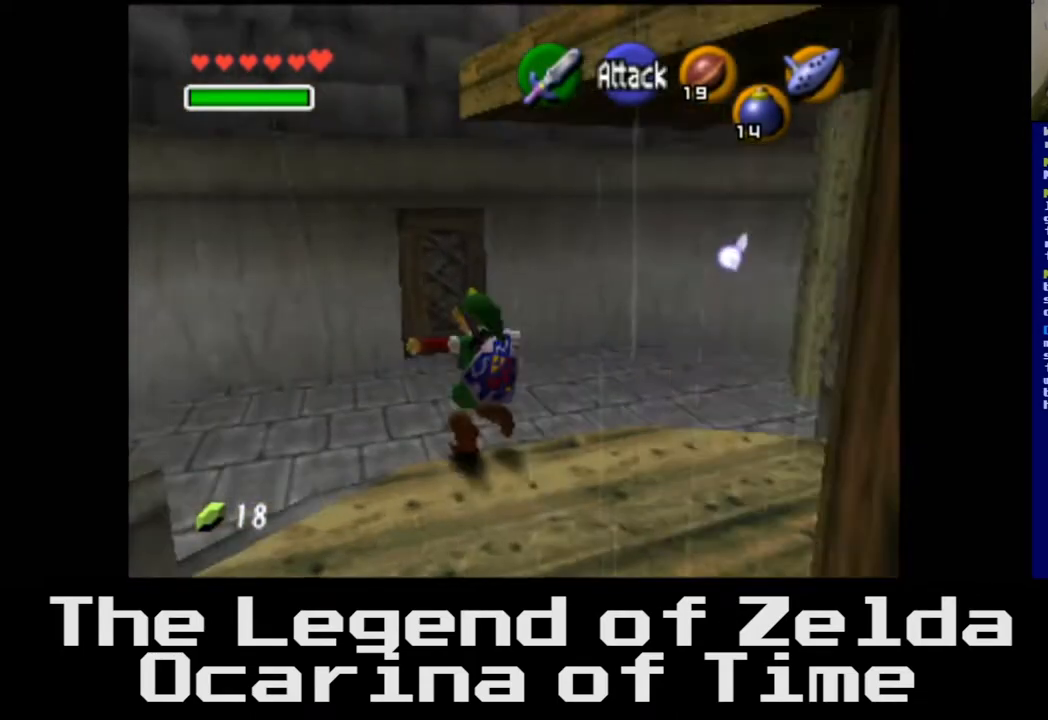
{"buttons": [], "left_stick": "up", "right_stick": "center", "events": [[117, "left_stick", "up"]]}
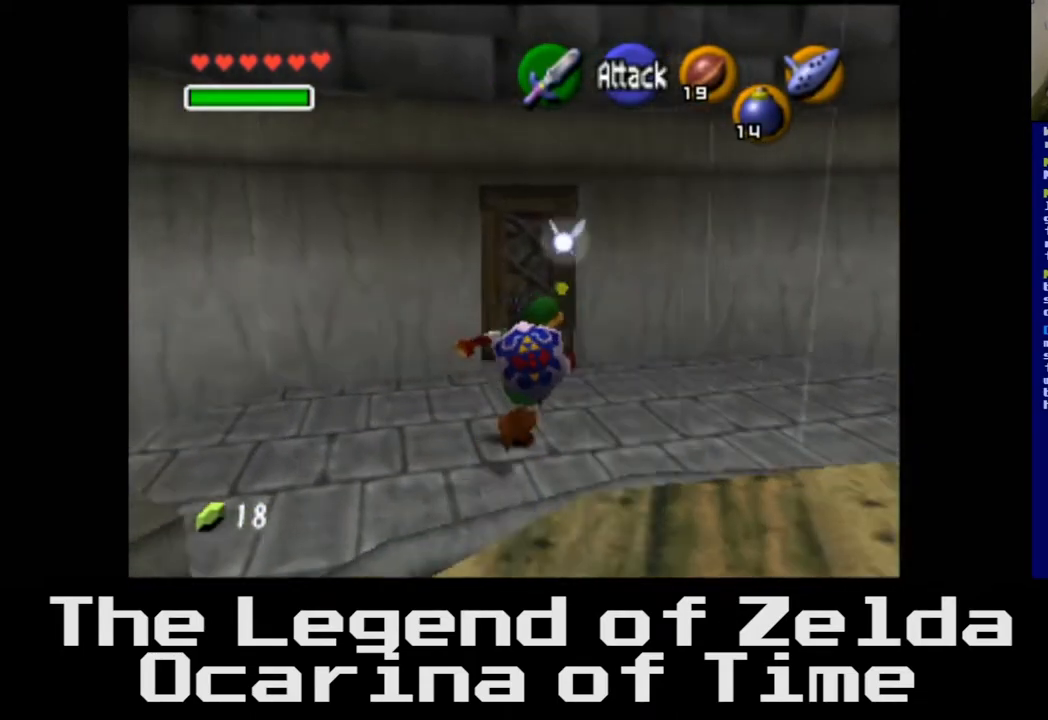
{"buttons": [], "left_stick": "up-left", "right_stick": "center", "events": [[217, "left_stick", "up-left"]]}
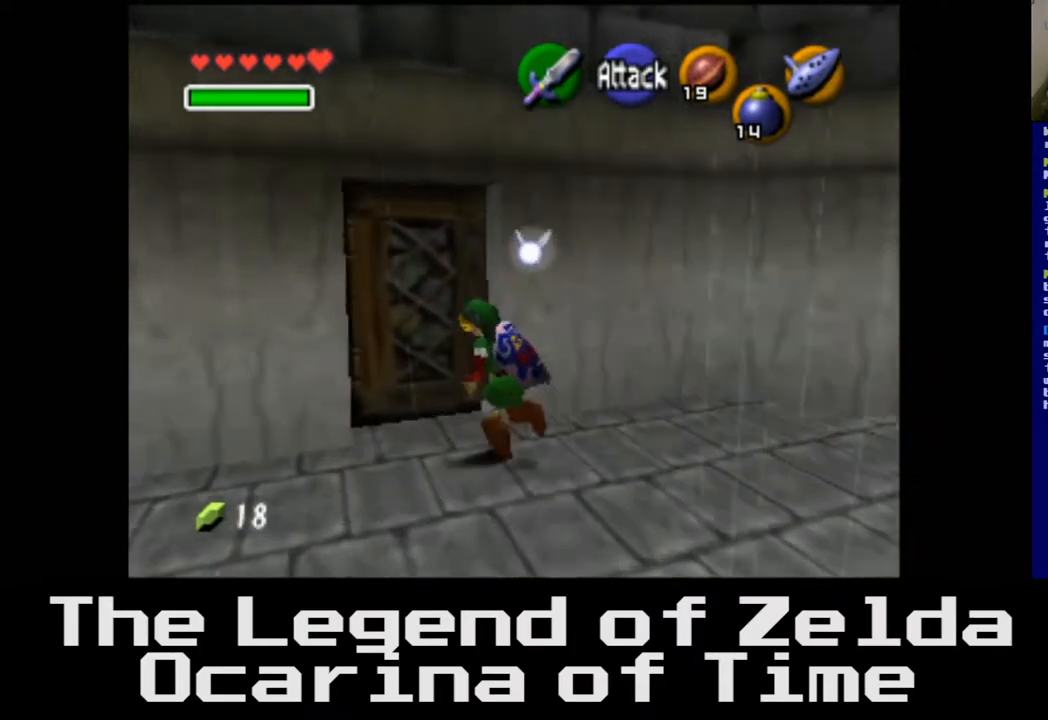
{"buttons": [], "left_stick": "center", "right_stick": "center", "events": [[250, "left_stick", "center"], [267, "A", "down"], [417, "A", "up"]]}
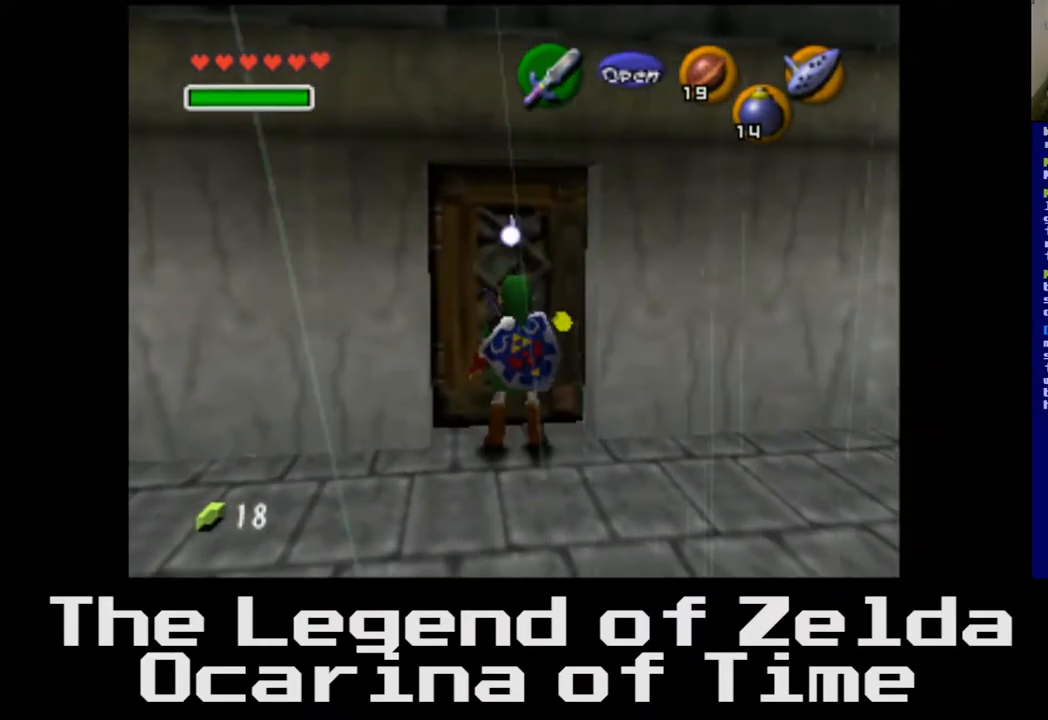
{"buttons": [], "left_stick": "center", "right_stick": "center", "events": []}
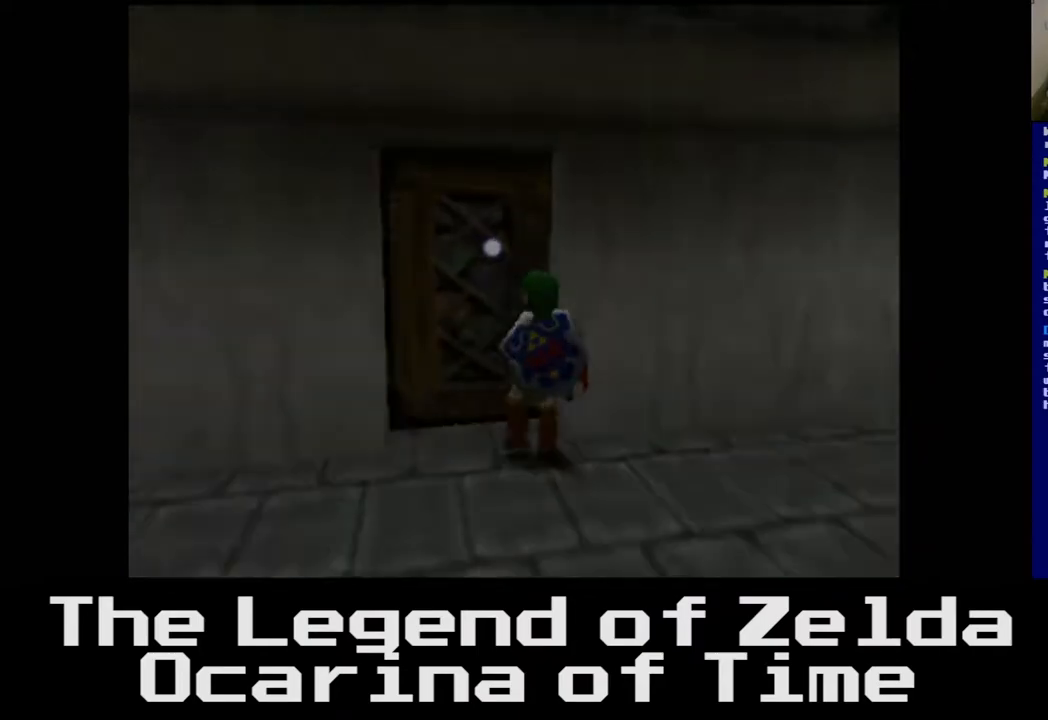
{"buttons": [], "left_stick": "center", "right_stick": "center", "events": []}
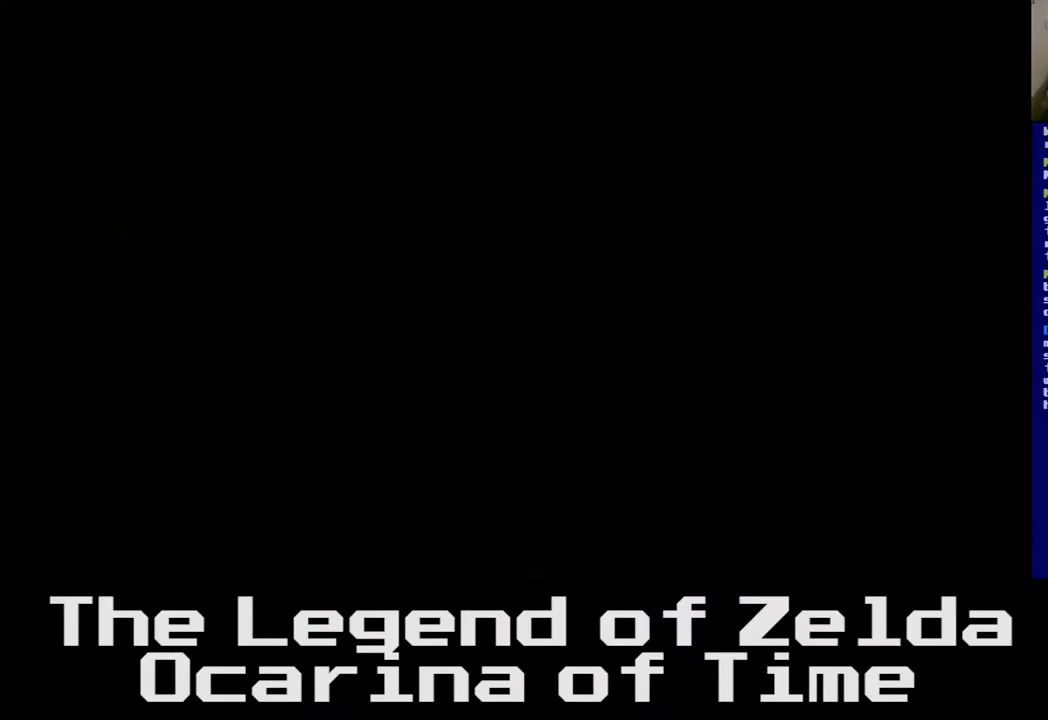
{"buttons": [], "left_stick": "center", "right_stick": "center", "events": []}
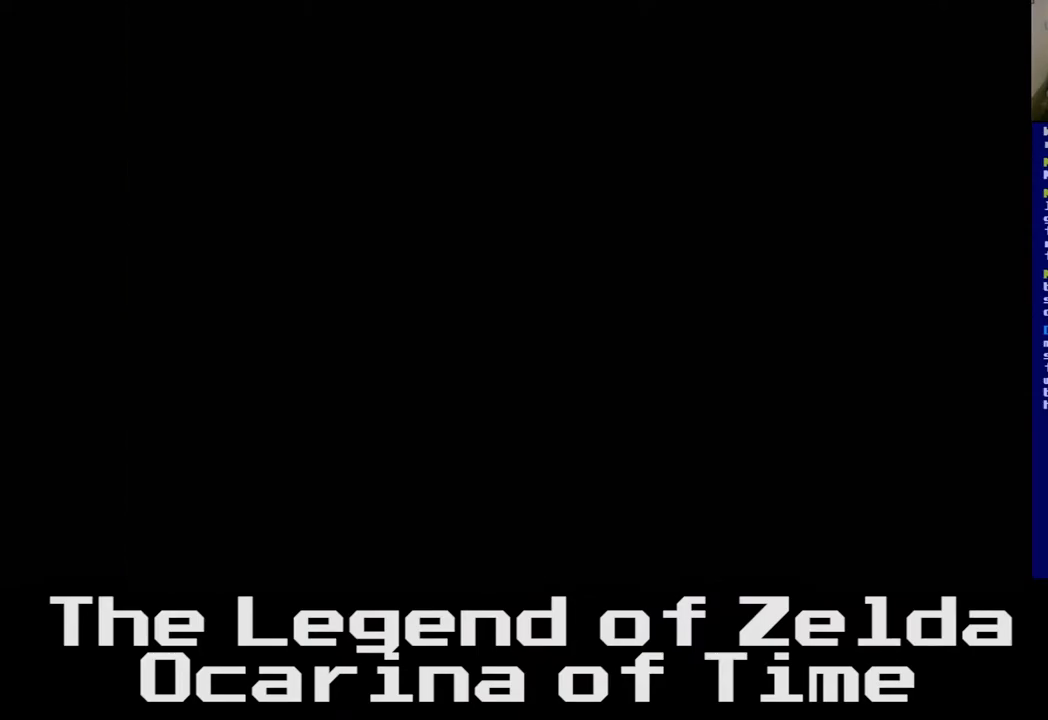
{"buttons": [], "left_stick": "center", "right_stick": "center", "events": []}
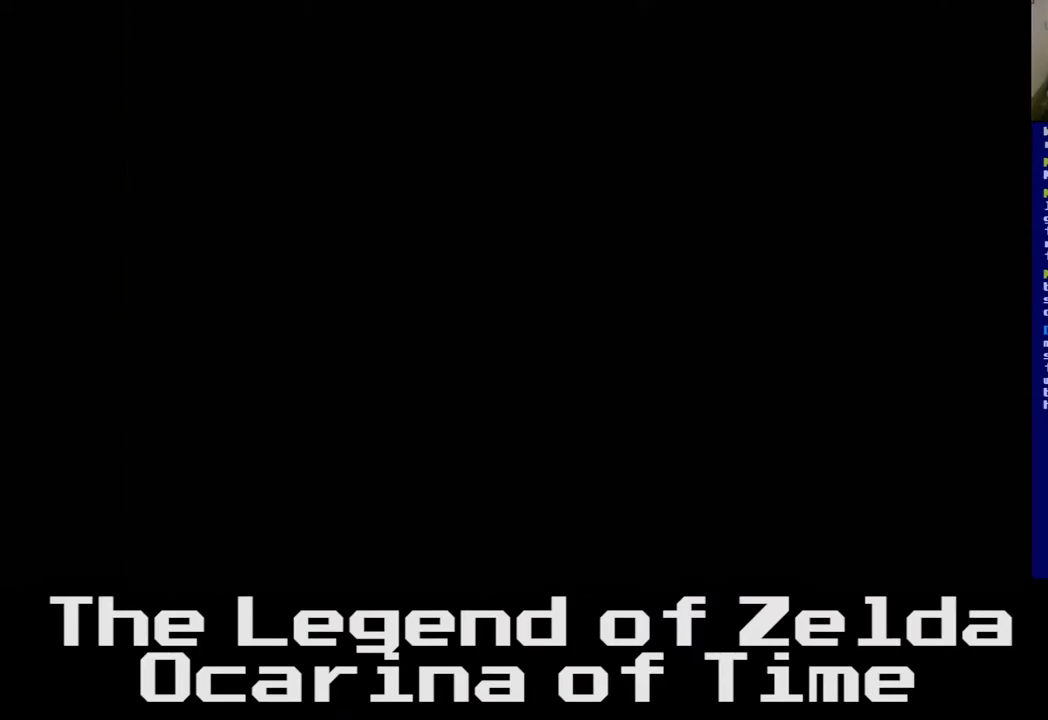
{"buttons": [], "left_stick": "center", "right_stick": "center", "events": []}
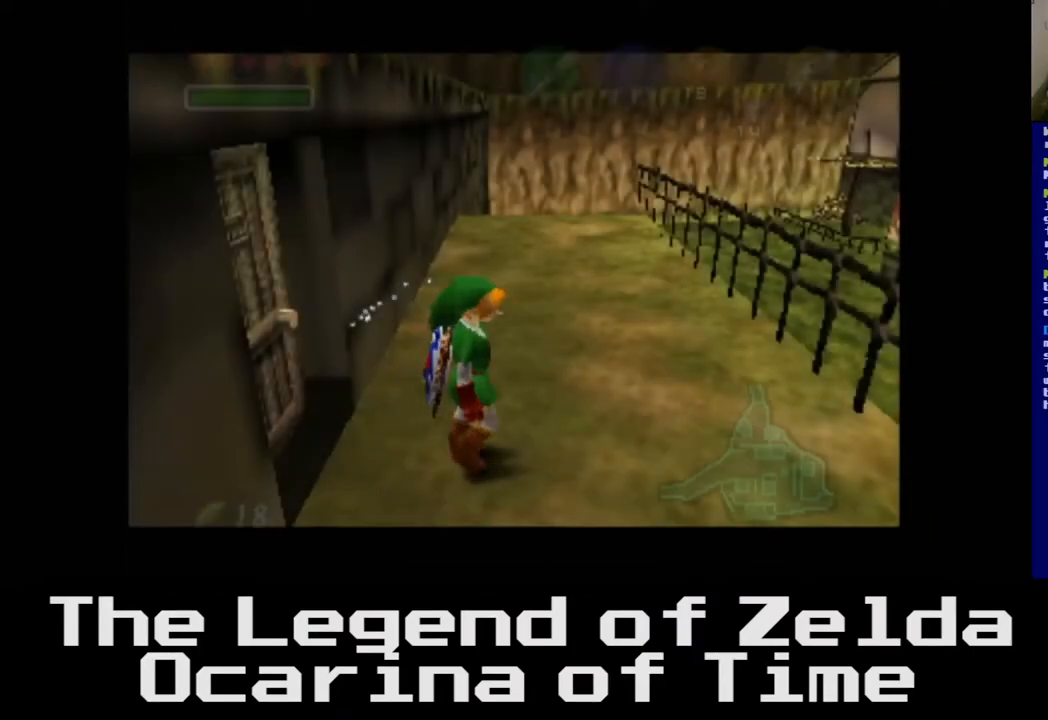
{"buttons": [], "left_stick": "up-right", "right_stick": "center", "events": [[267, "left_stick", "up-right"]]}
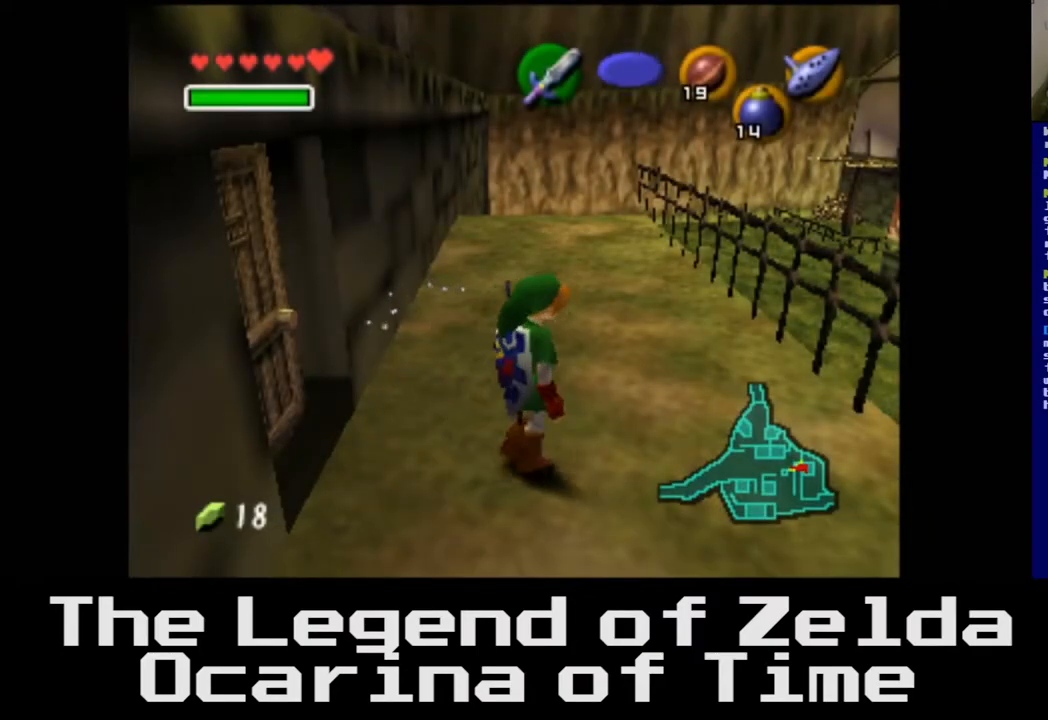
{"buttons": [], "left_stick": "down", "right_stick": "center", "events": [[133, "left_stick", "center"], [483, "left_stick", "down"]]}
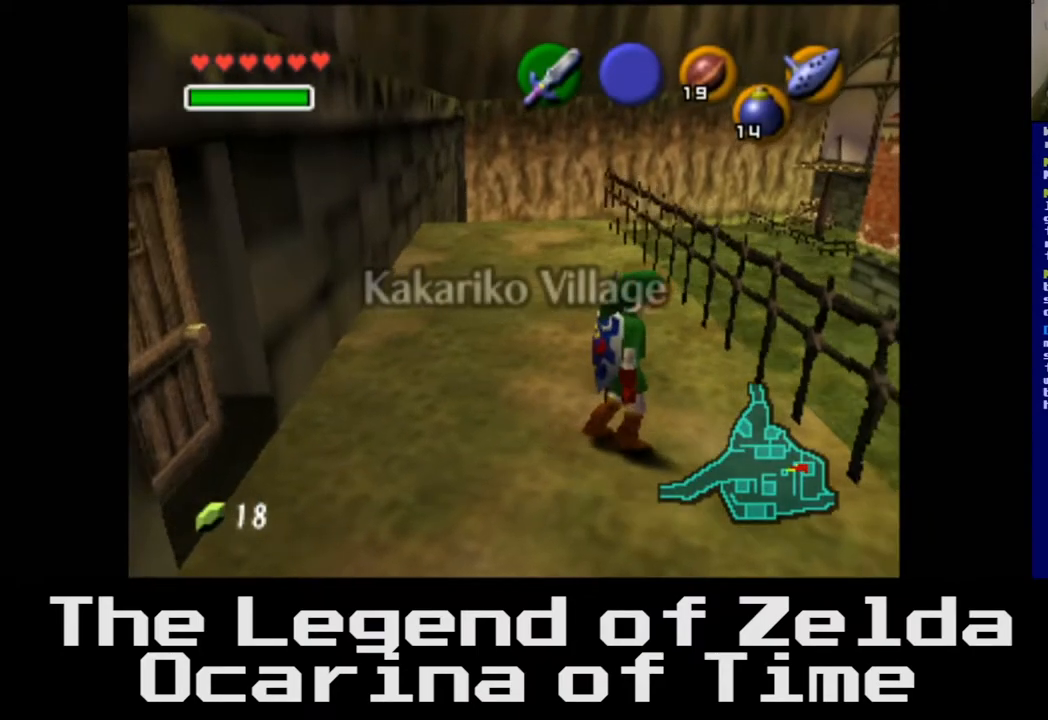
{"buttons": [], "left_stick": "up", "right_stick": "center", "events": [[200, "left_stick", "center"], [467, "left_stick", "up"]]}
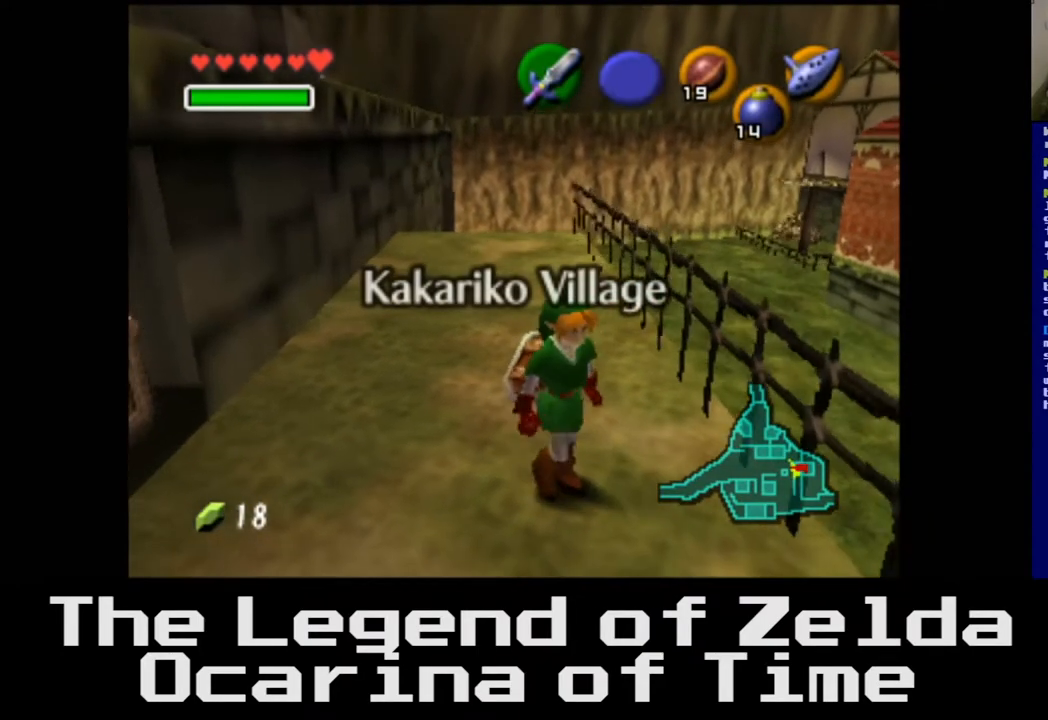
{"buttons": [], "left_stick": "up", "right_stick": "center", "events": [[17, "left_stick", "up-left"], [433, "left_stick", "up"]]}
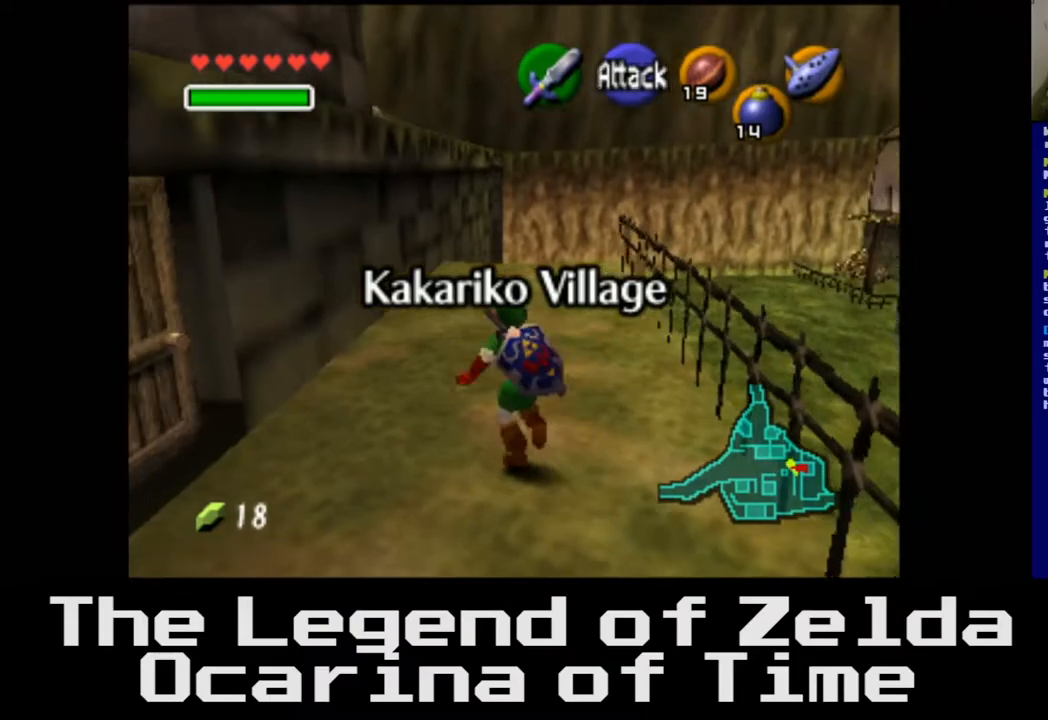
{"buttons": [], "left_stick": "up", "right_stick": "center", "events": []}
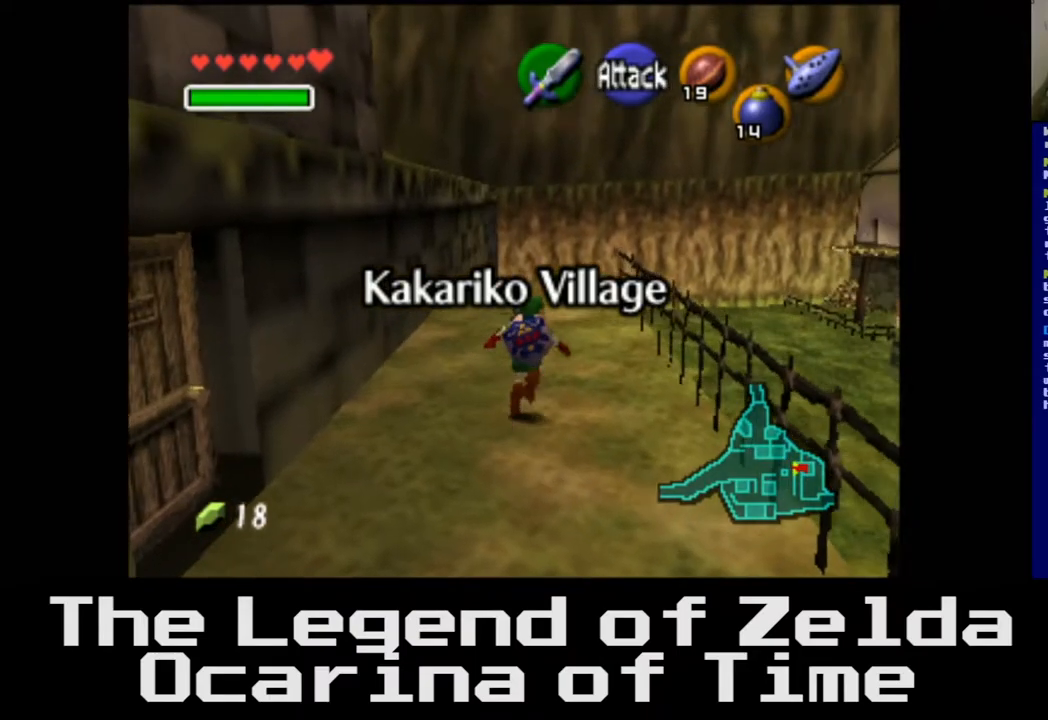
{"buttons": [], "left_stick": "up", "right_stick": "center", "events": []}
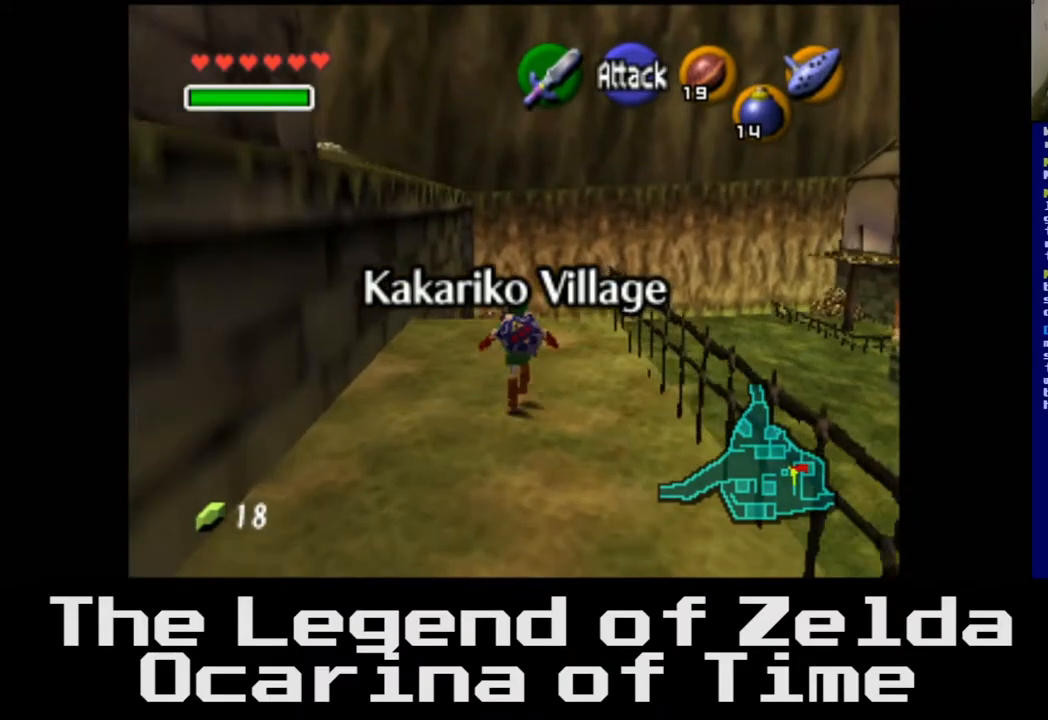
{"buttons": [], "left_stick": "up", "right_stick": "center", "events": []}
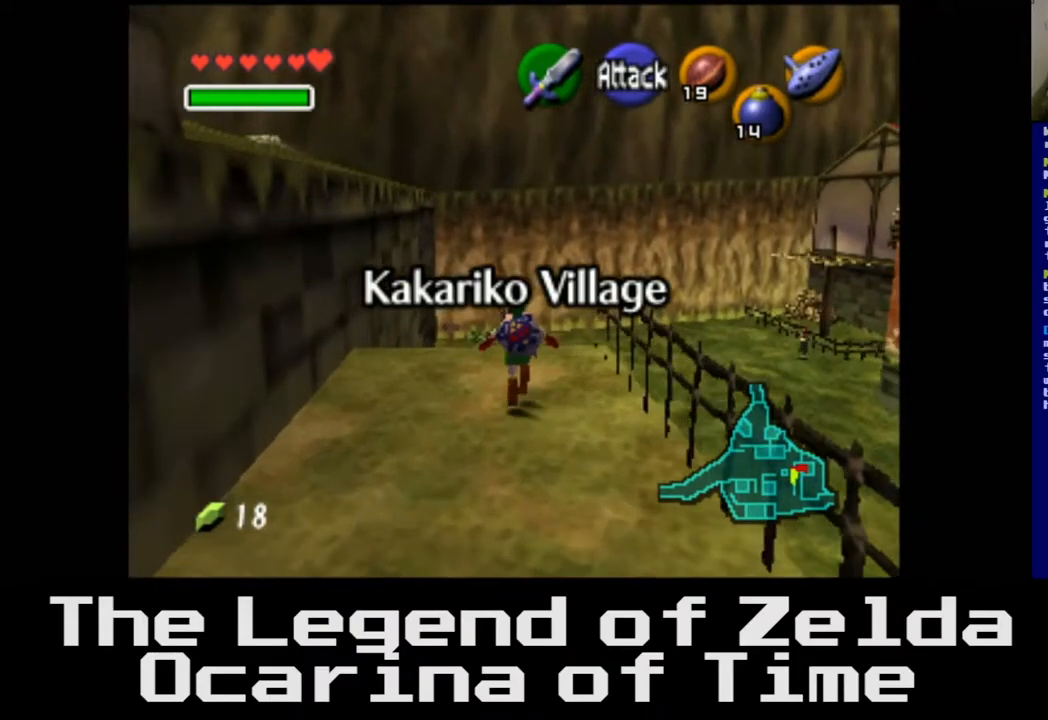
{"buttons": [], "left_stick": "up", "right_stick": "center", "events": []}
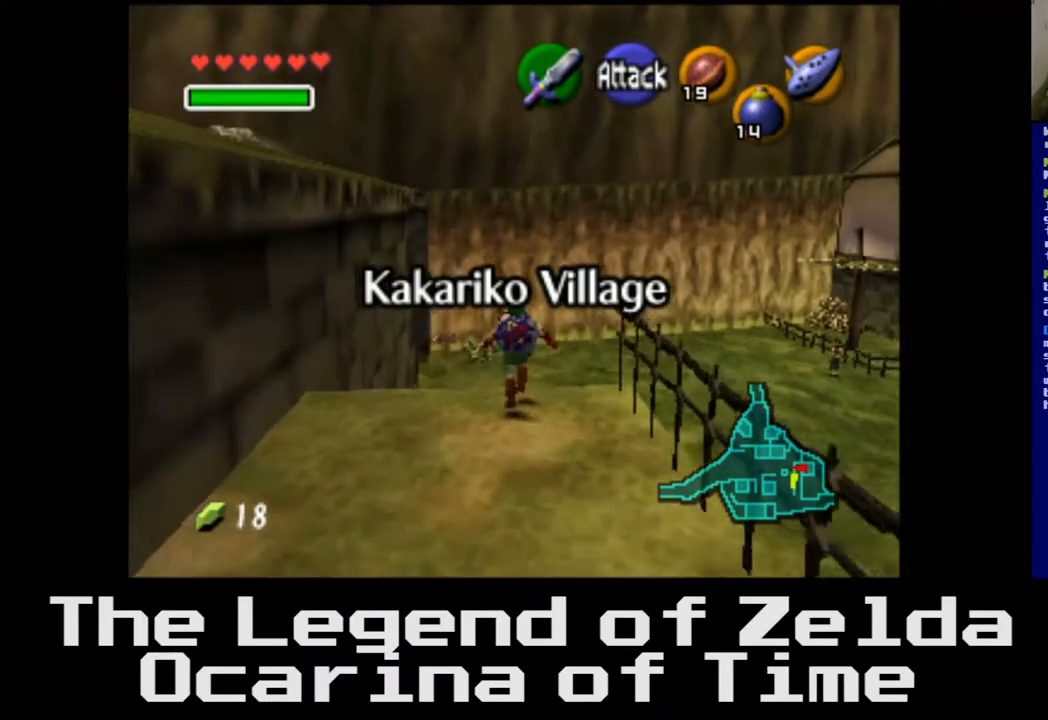
{"buttons": [], "left_stick": "up", "right_stick": "center", "events": []}
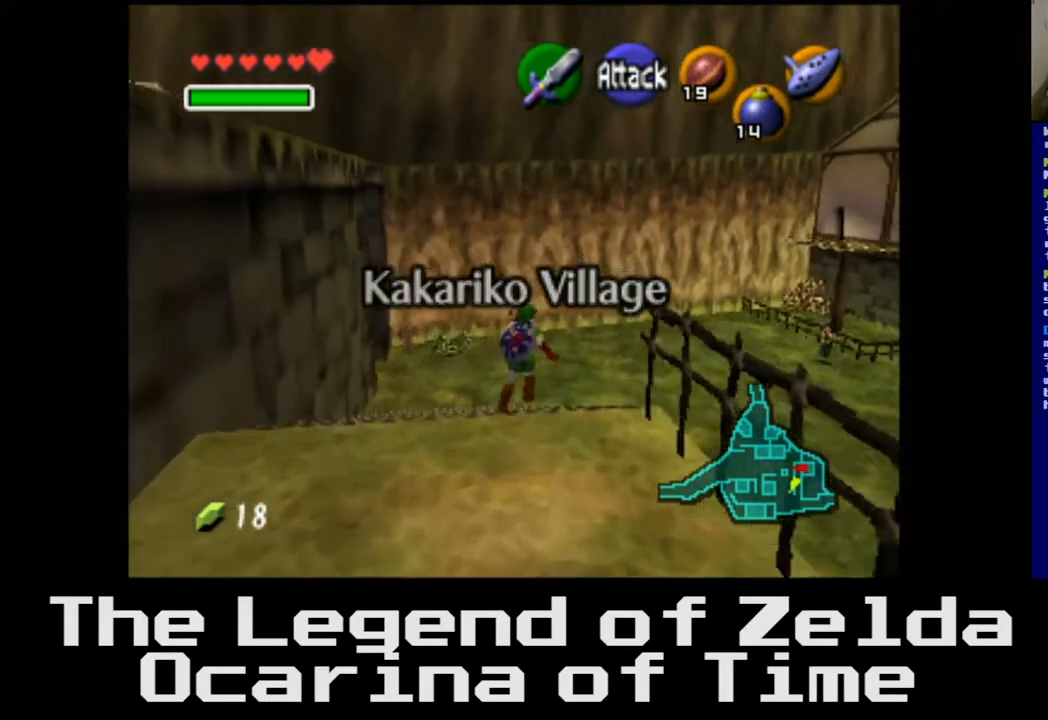
{"buttons": [], "left_stick": "up", "right_stick": "center", "events": []}
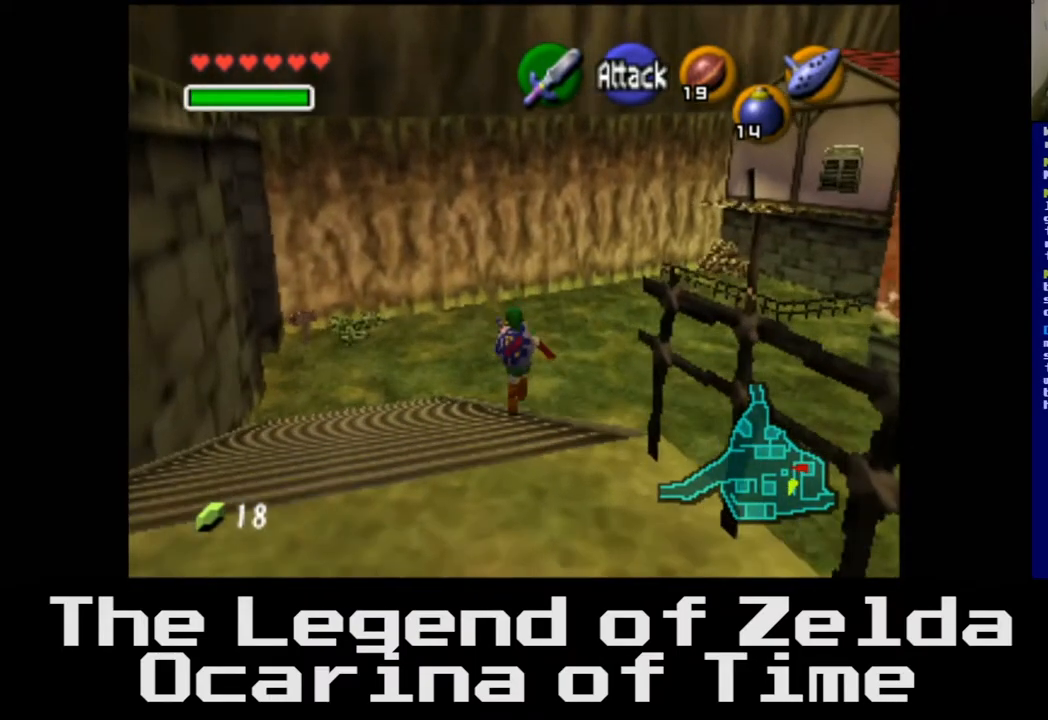
{"buttons": [], "left_stick": "up-left", "right_stick": "center", "events": [[83, "left_stick", "up-left"]]}
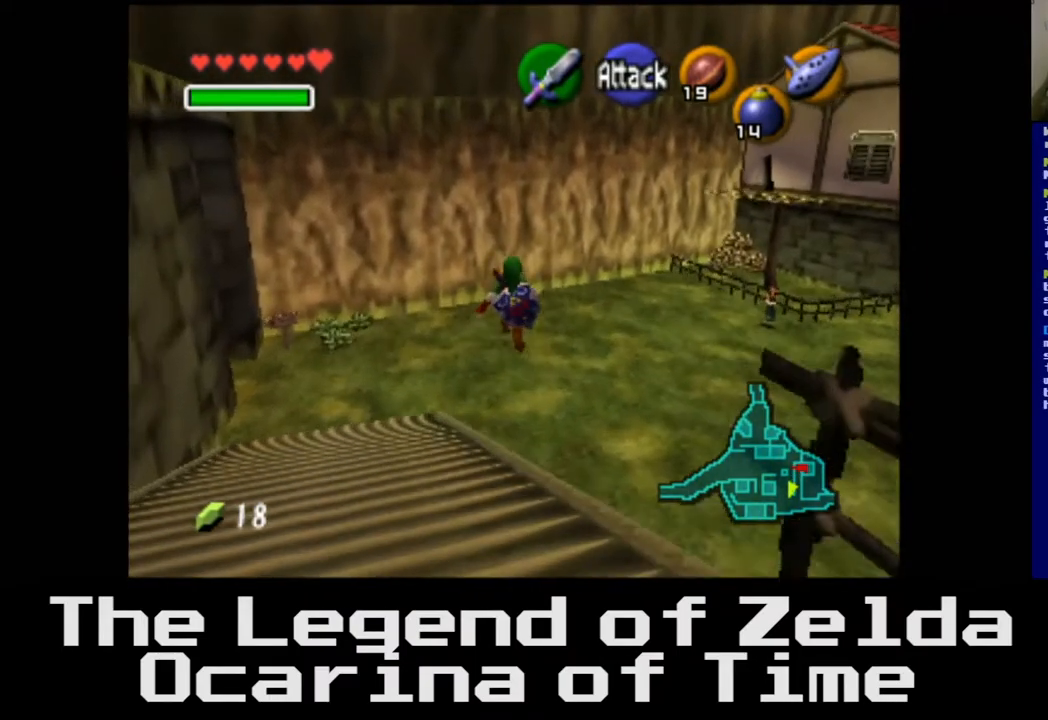
{"buttons": [], "left_stick": "up-left", "right_stick": "center", "events": []}
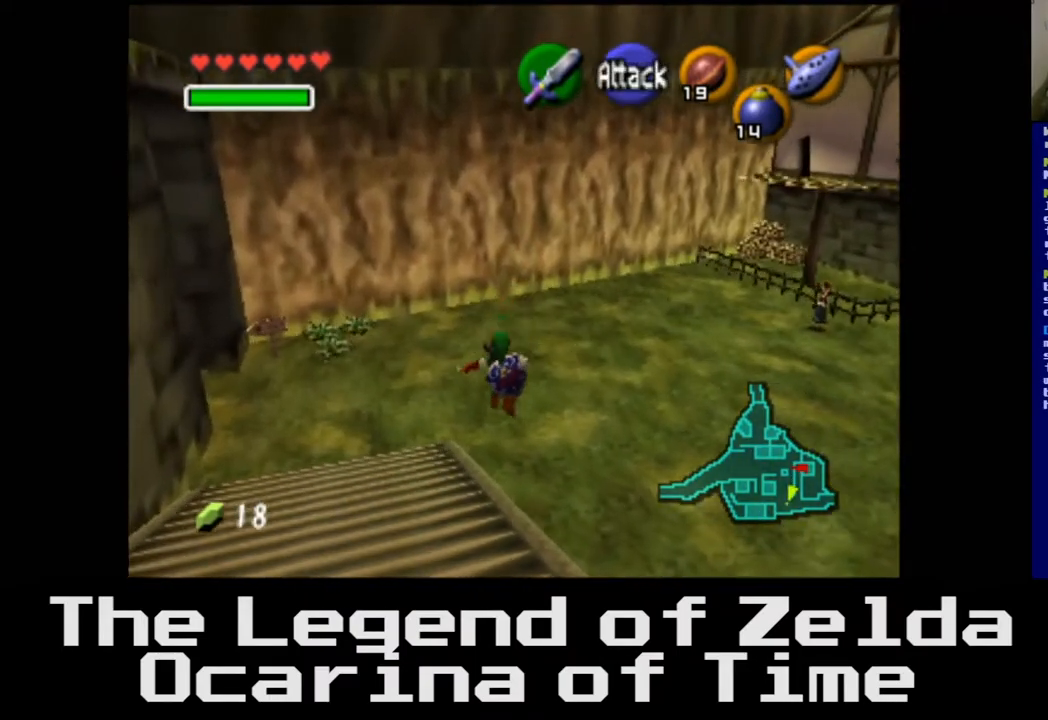
{"buttons": [], "left_stick": "up-left", "right_stick": "center", "events": []}
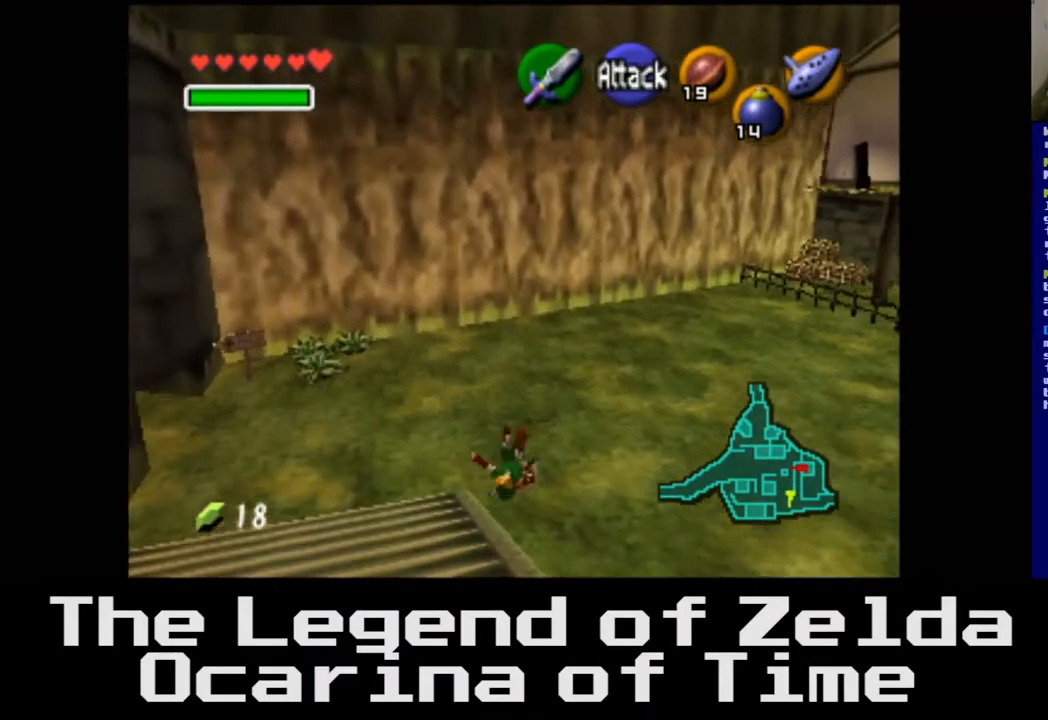
{"buttons": [], "left_stick": "up-left", "right_stick": "center", "events": []}
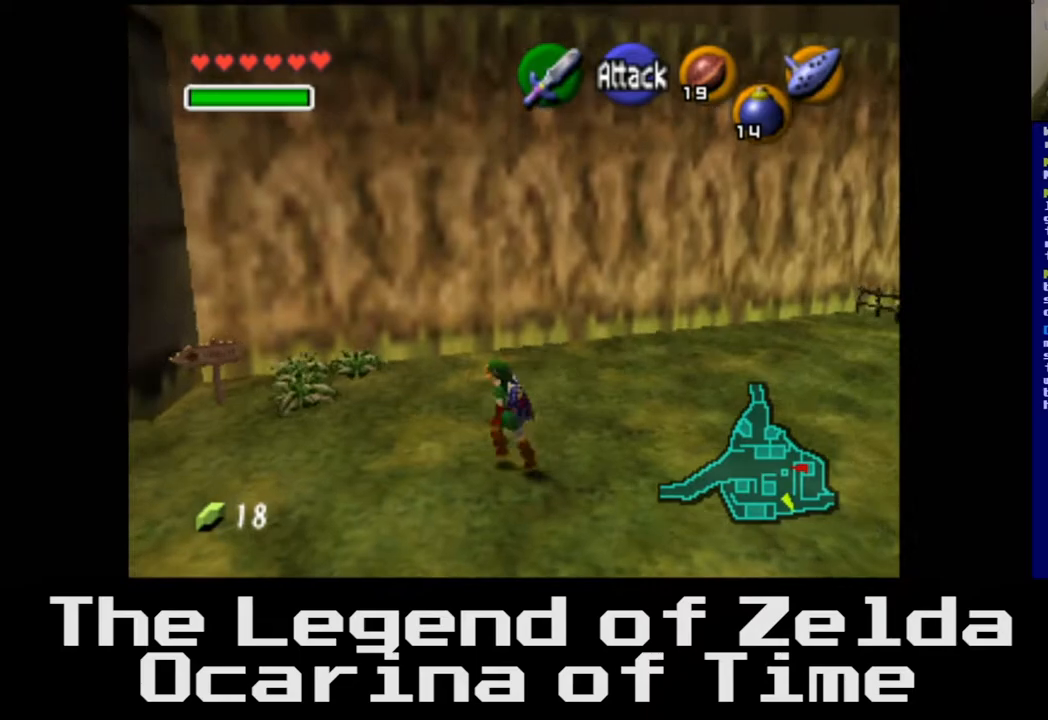
{"buttons": [], "left_stick": "up-left", "right_stick": "center", "events": []}
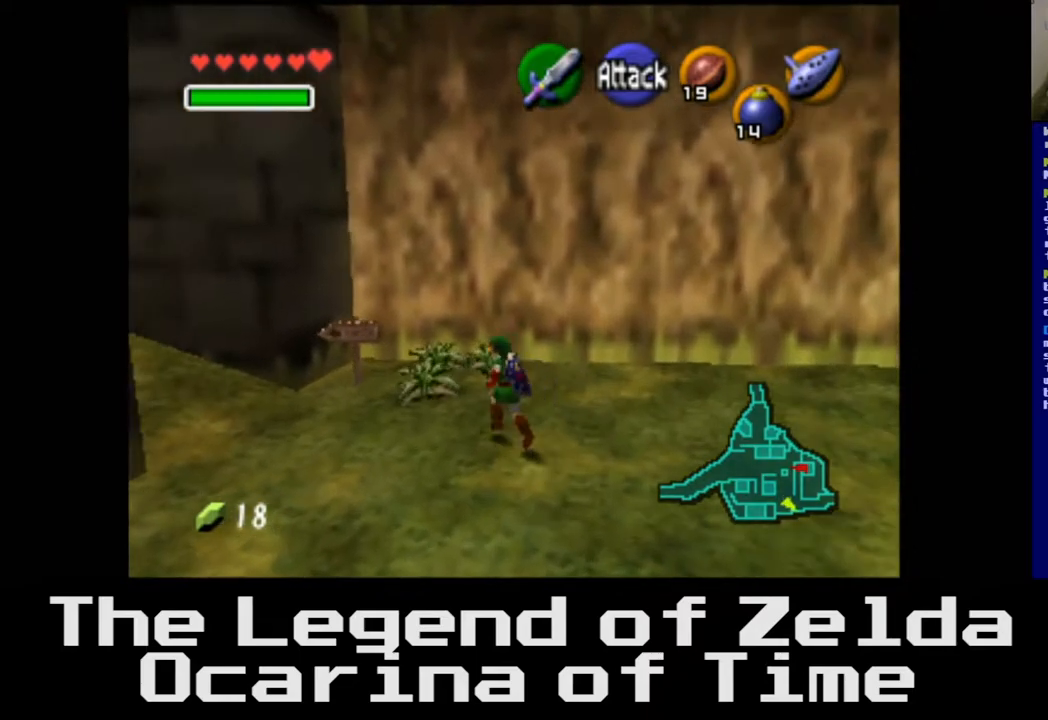
{"buttons": ["X"], "left_stick": "center", "right_stick": "center", "events": [[83, "X", "down"], [217, "X", "up"], [367, "left_stick", "center"], [383, "X", "down"]]}
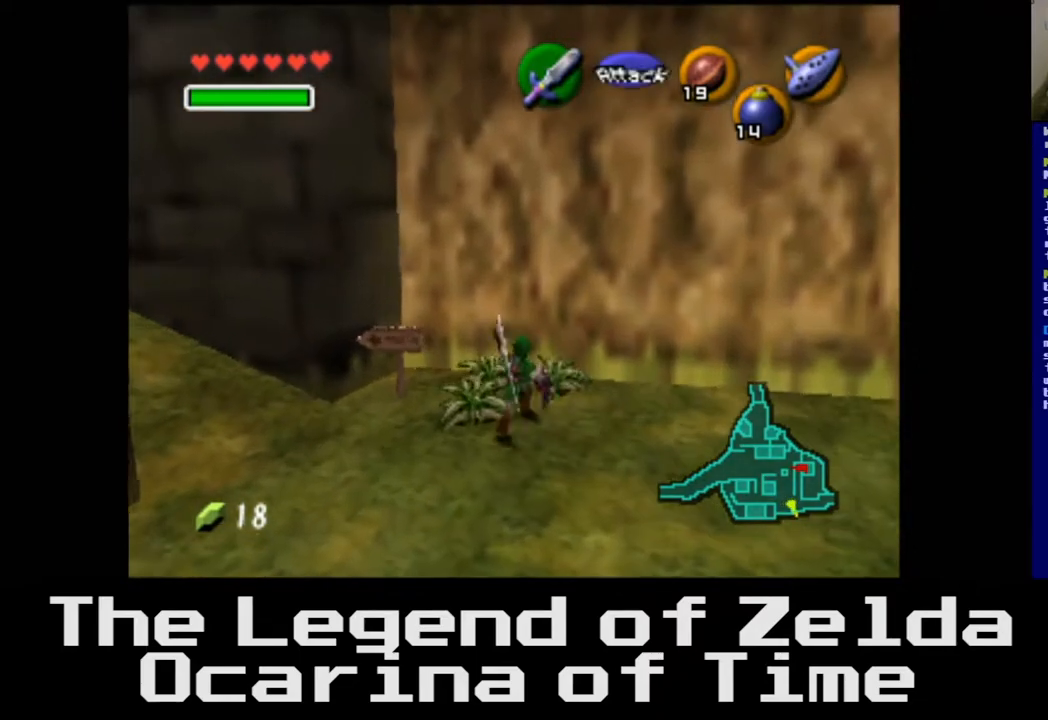
{"buttons": ["X"], "left_stick": "center", "right_stick": "center", "events": [[17, "X", "up"], [500, "X", "down"]]}
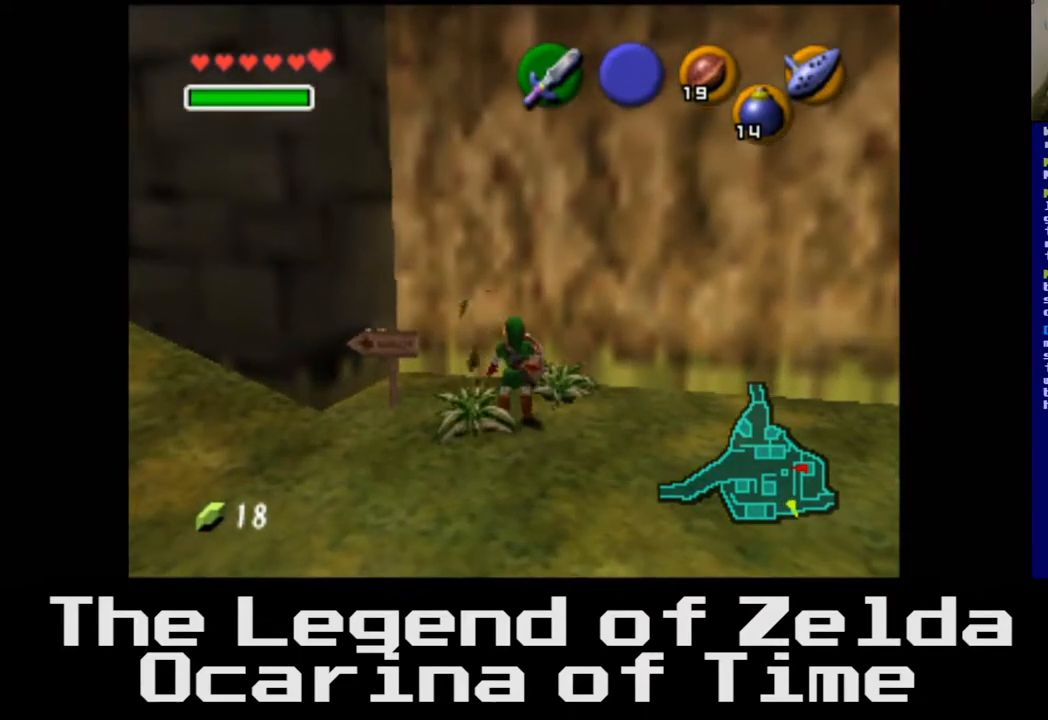
{"buttons": [], "left_stick": "center", "right_stick": "center", "events": [[150, "X", "up"]]}
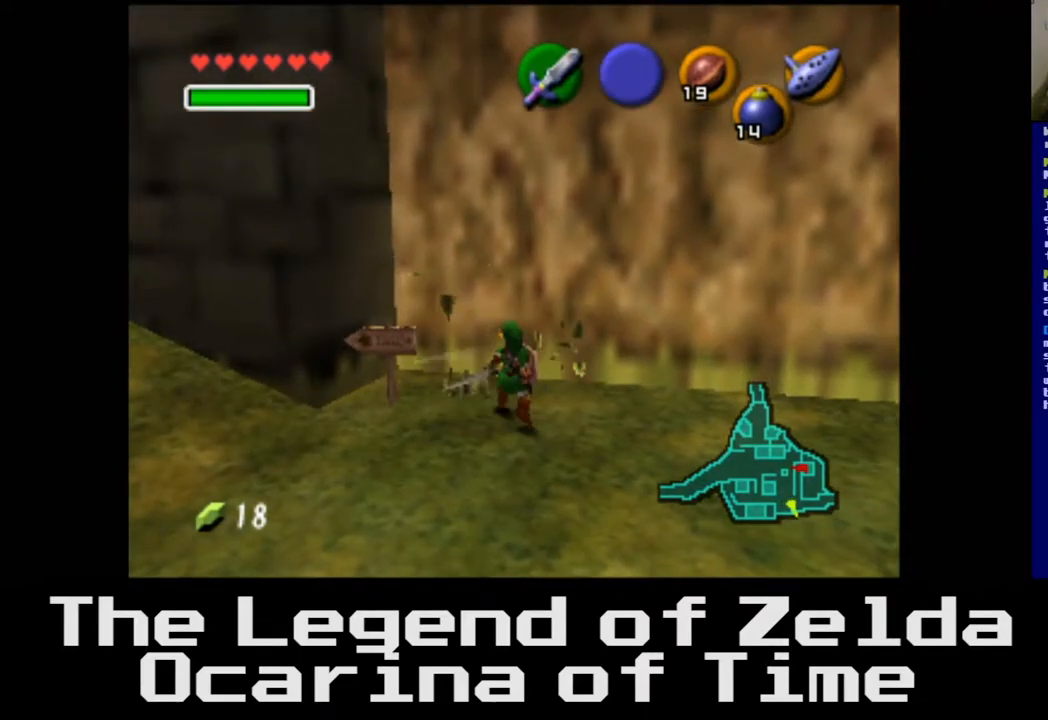
{"buttons": [], "left_stick": "down-left", "right_stick": "center", "events": [[317, "left_stick", "down"], [500, "left_stick", "down-left"]]}
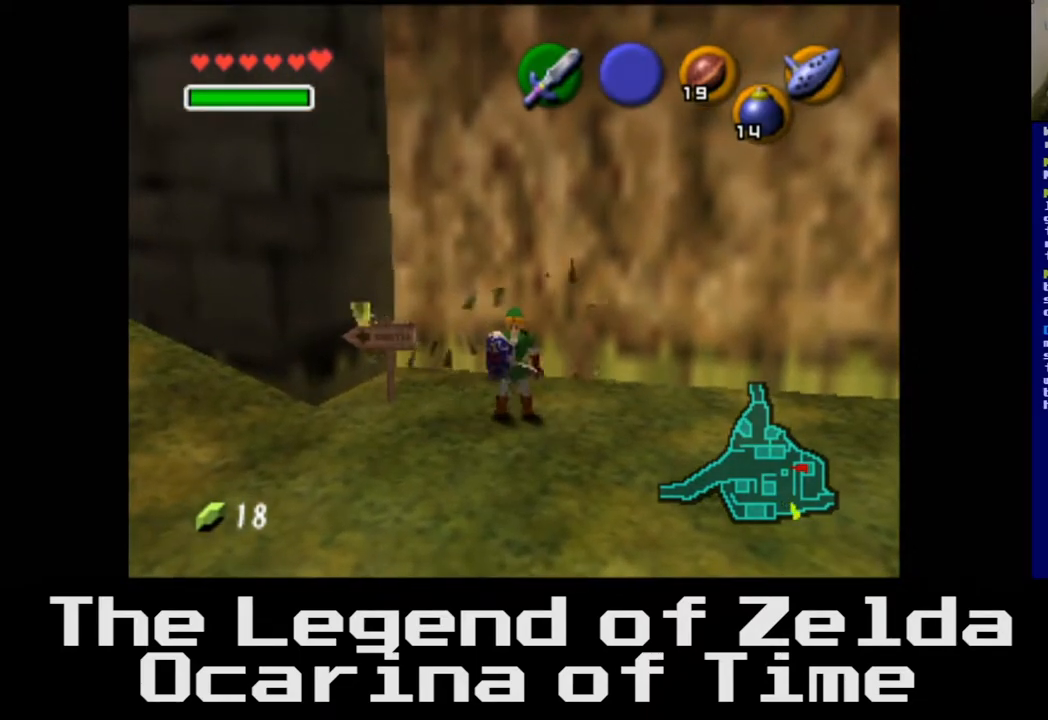
{"buttons": [], "left_stick": "up-left", "right_stick": "center", "events": [[350, "left_stick", "left"], [467, "left_stick", "up-left"]]}
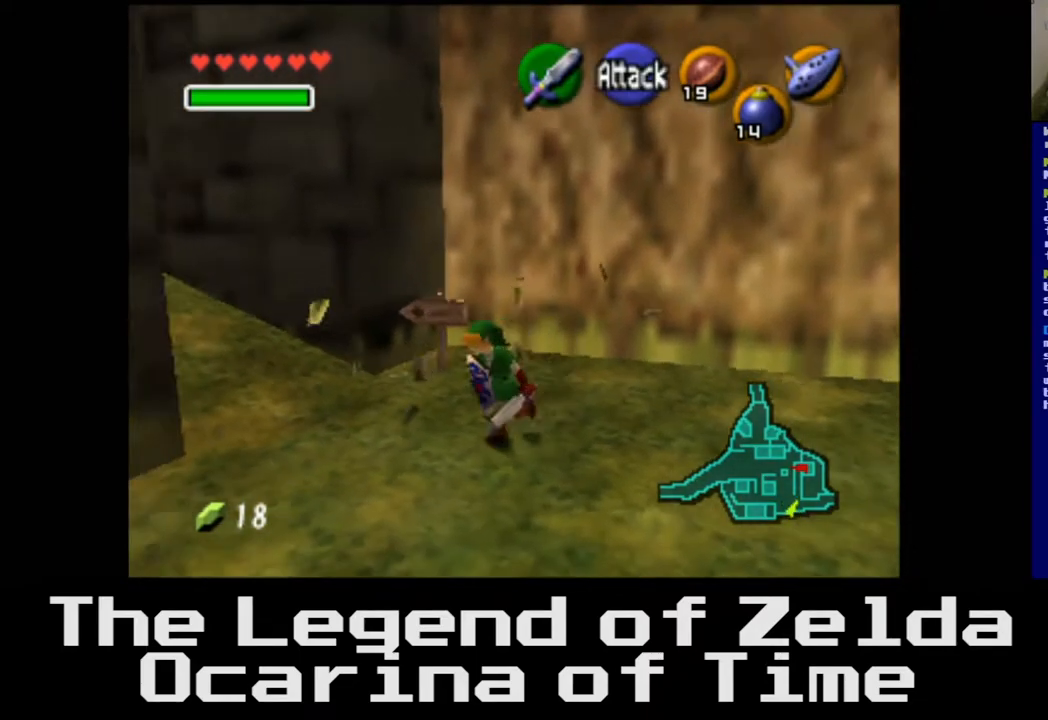
{"buttons": [], "left_stick": "up-left", "right_stick": "center", "events": []}